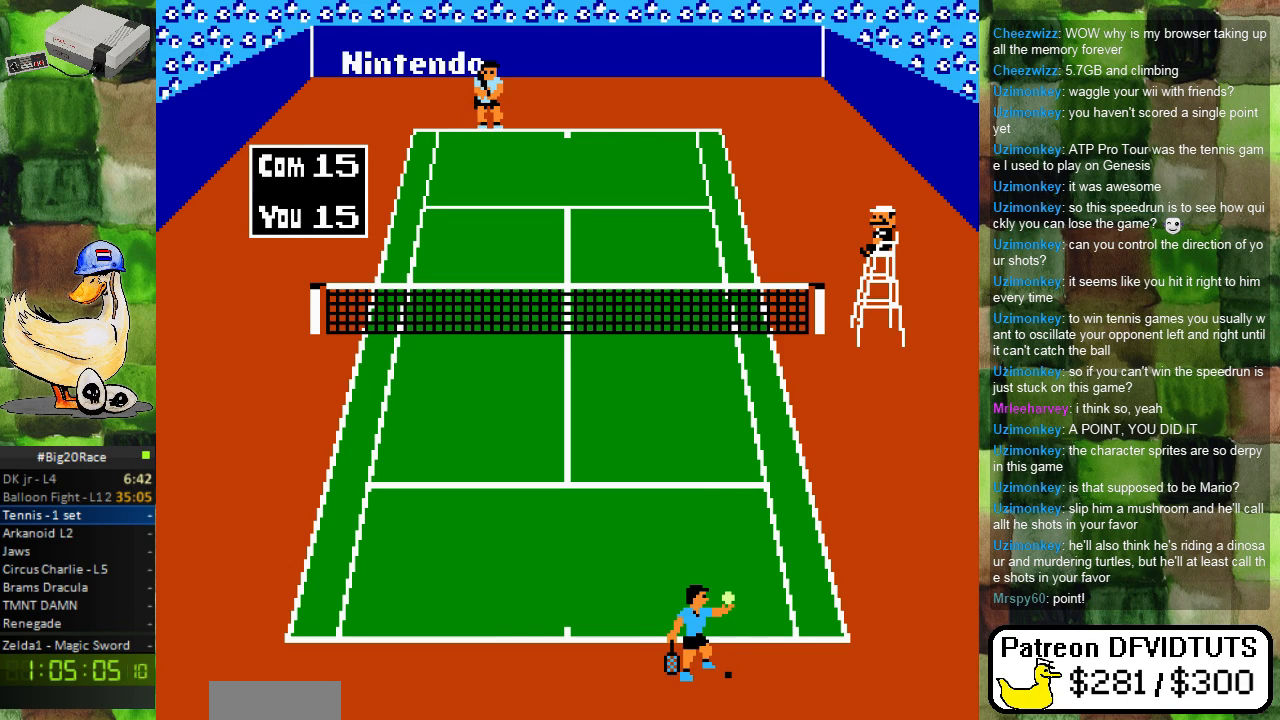
Gameplay with a controller (Nintendo layout); each line is a JSON object with the inputs held at the frame after it. "events" lists button and stick changes between this image and that frame as [ms after this image, input, new state], when the widget could be followed in between. Not read: L3 R3.
{"buttons": [], "events": [[350, "A", "down"], [467, "A", "up"]]}
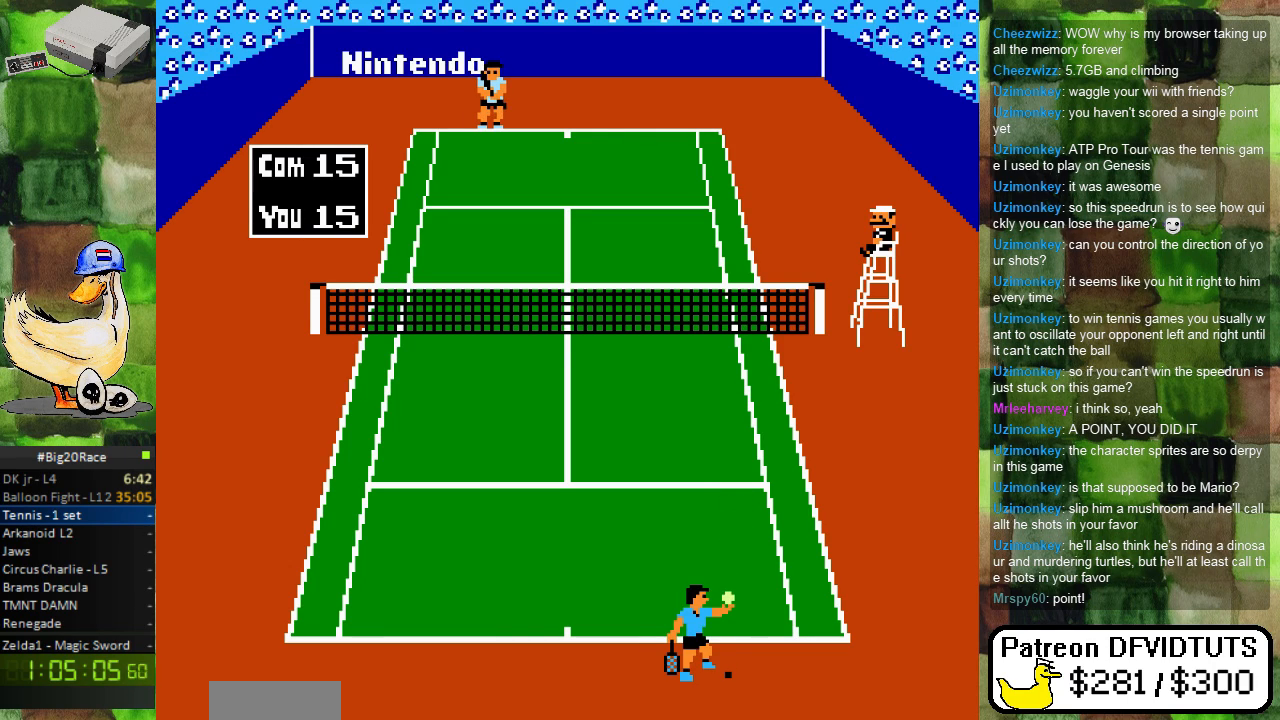
{"buttons": [], "events": []}
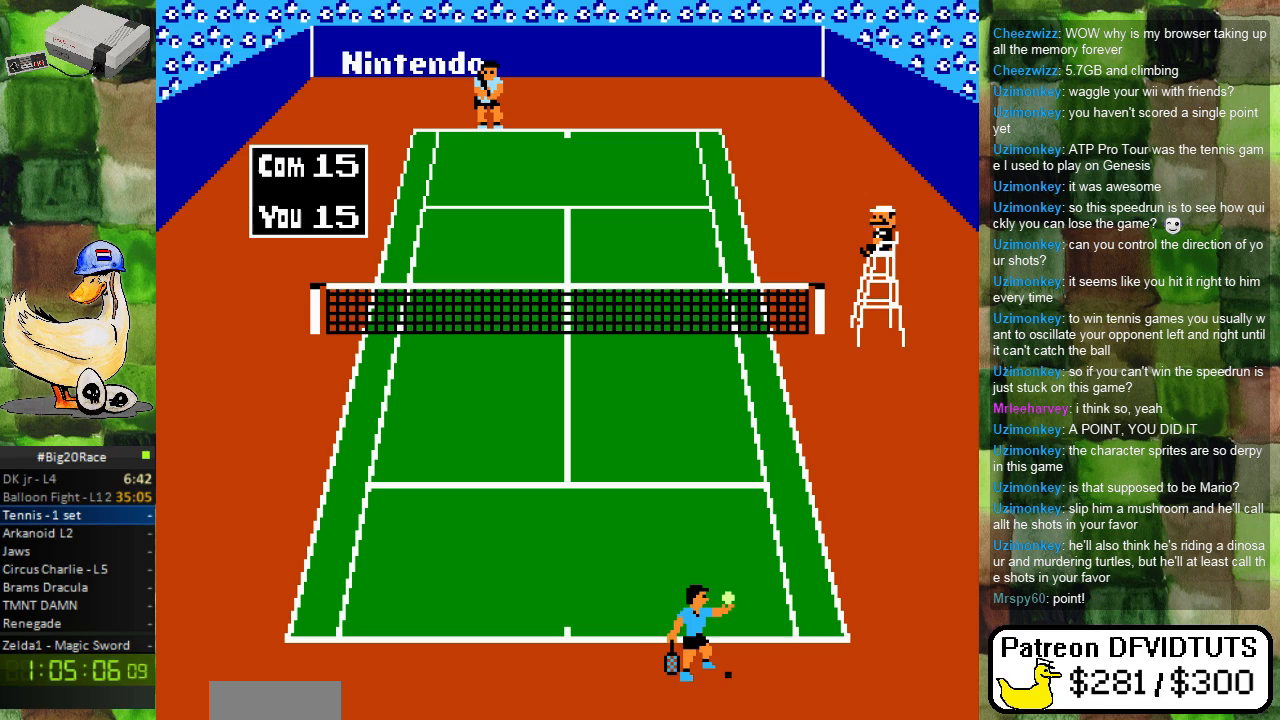
{"buttons": [], "events": []}
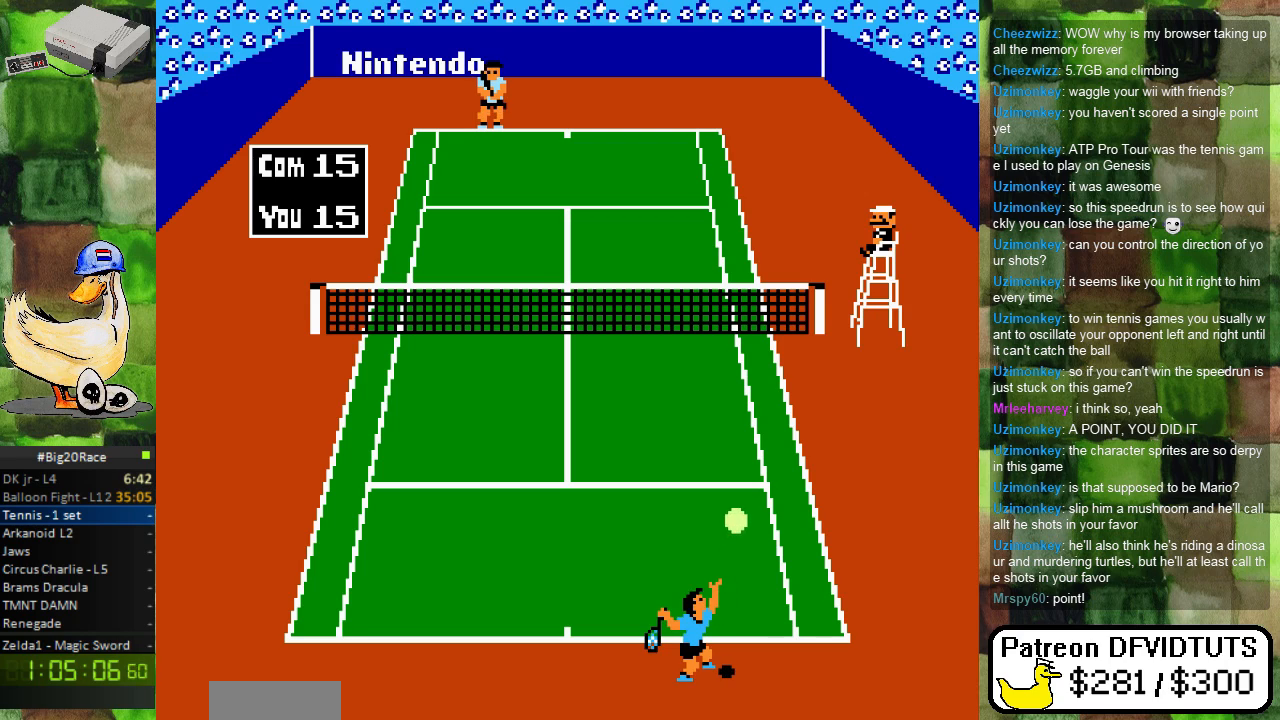
{"buttons": [], "events": []}
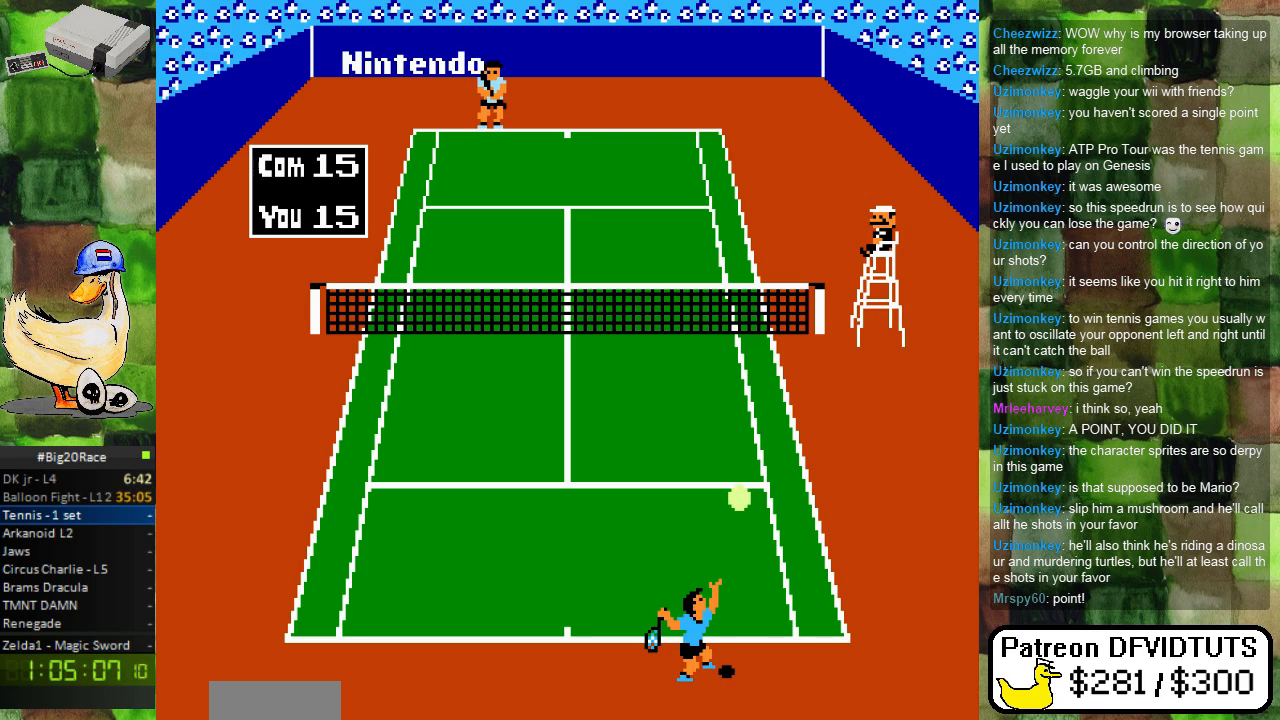
{"buttons": ["A"], "events": [[350, "A", "down"]]}
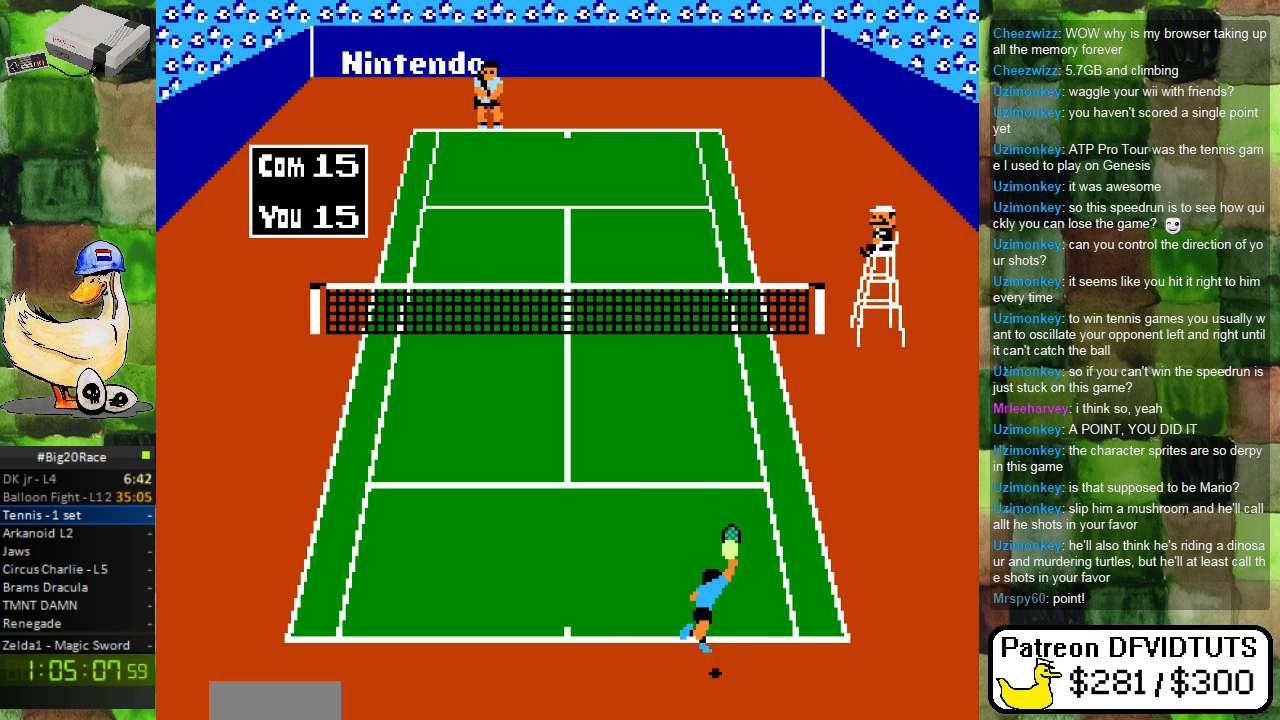
{"buttons": [], "events": [[17, "A", "up"]]}
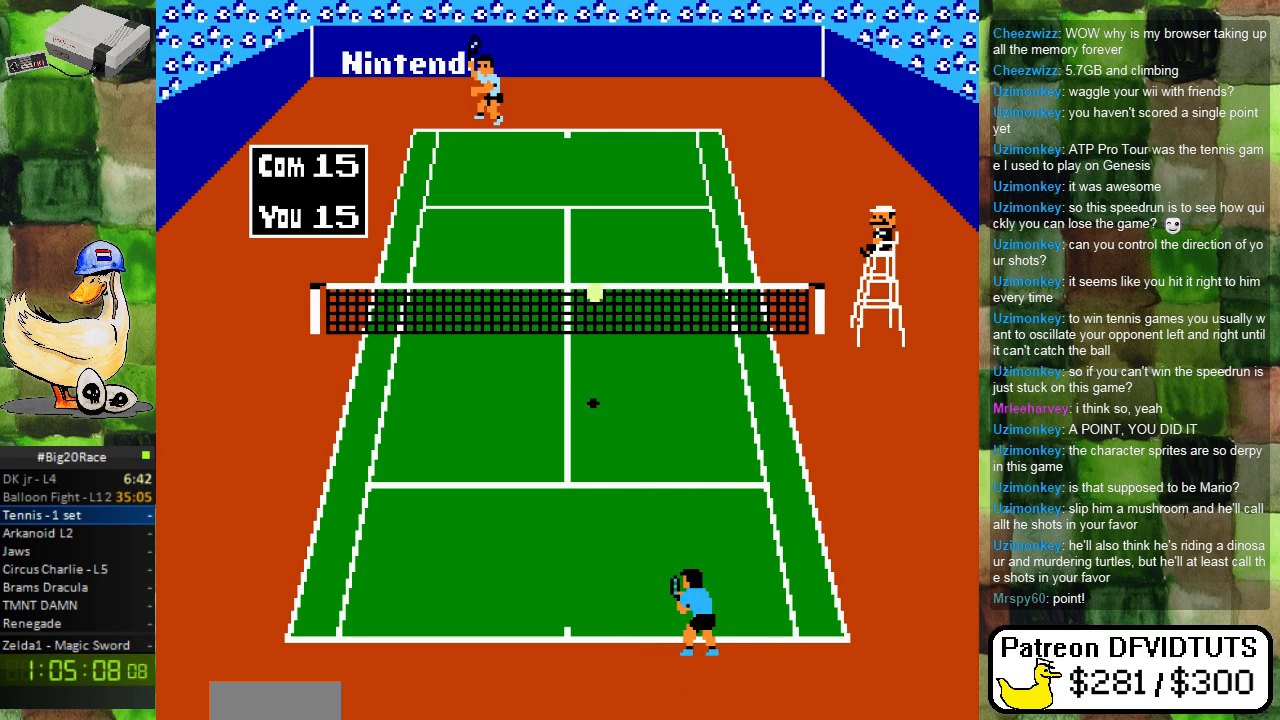
{"buttons": [], "events": [[283, "DPAD_LEFT", "down"], [433, "DPAD_LEFT", "up"]]}
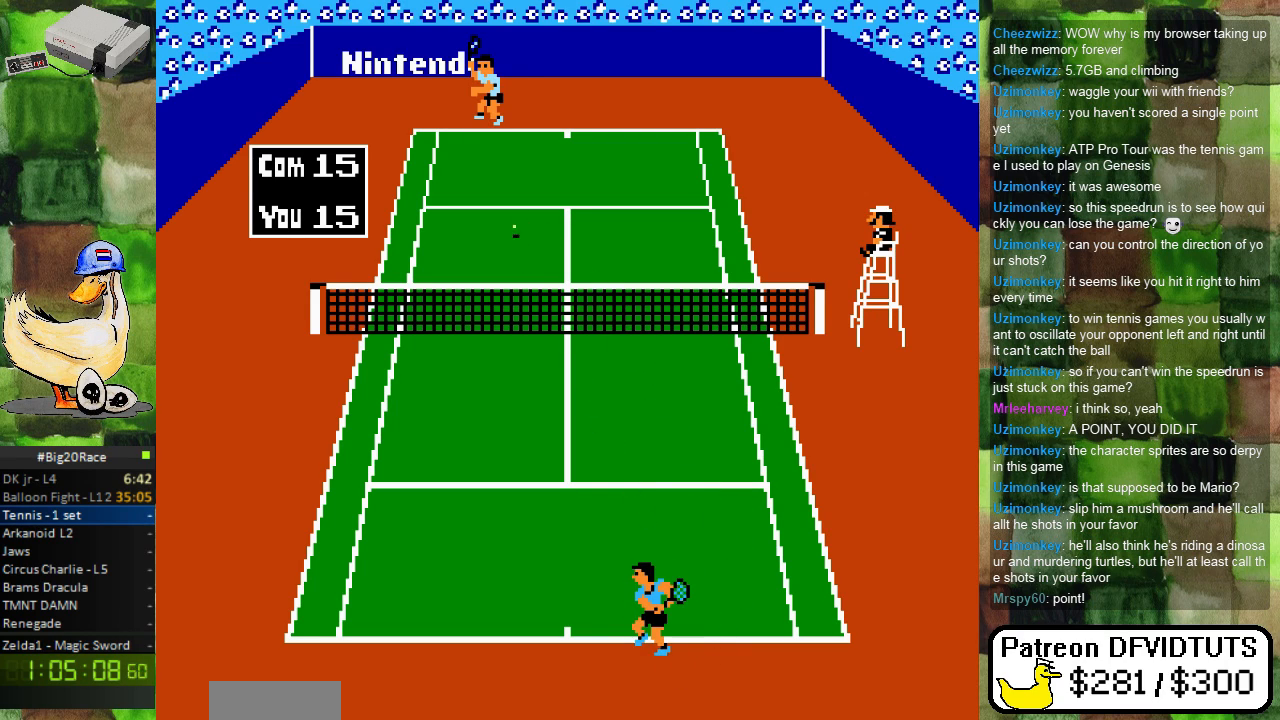
{"buttons": [], "events": []}
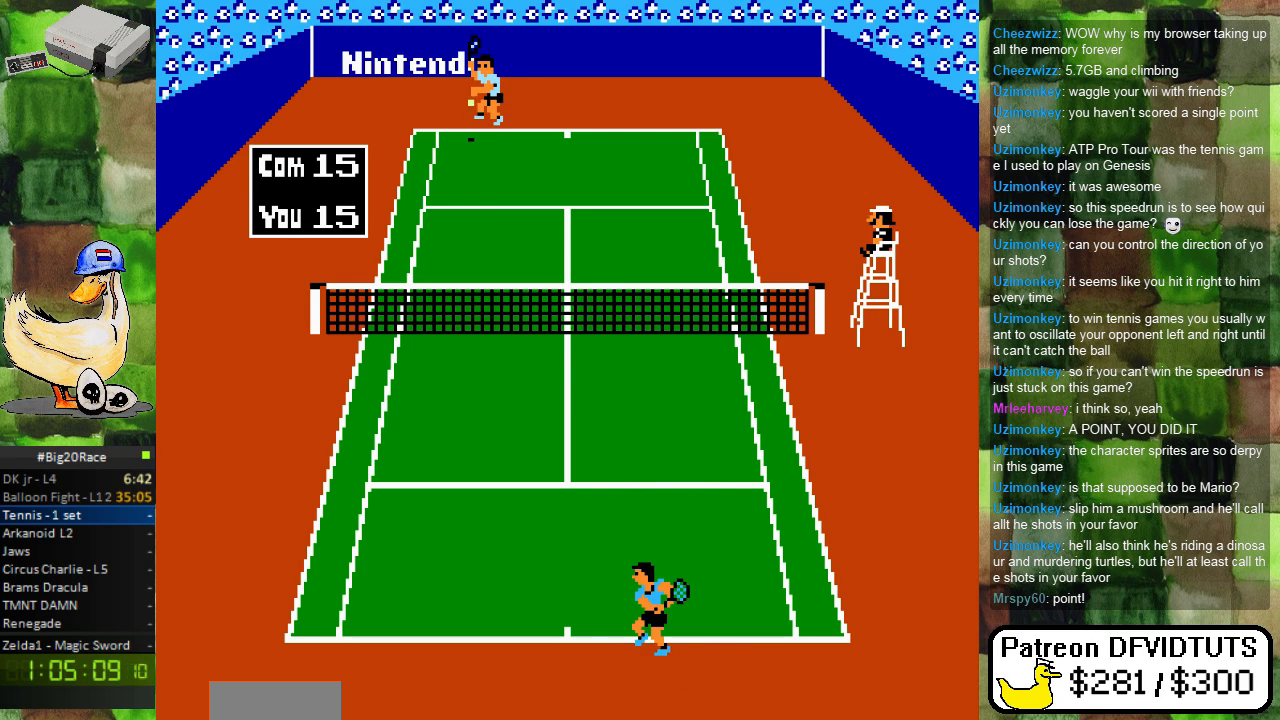
{"buttons": [], "events": []}
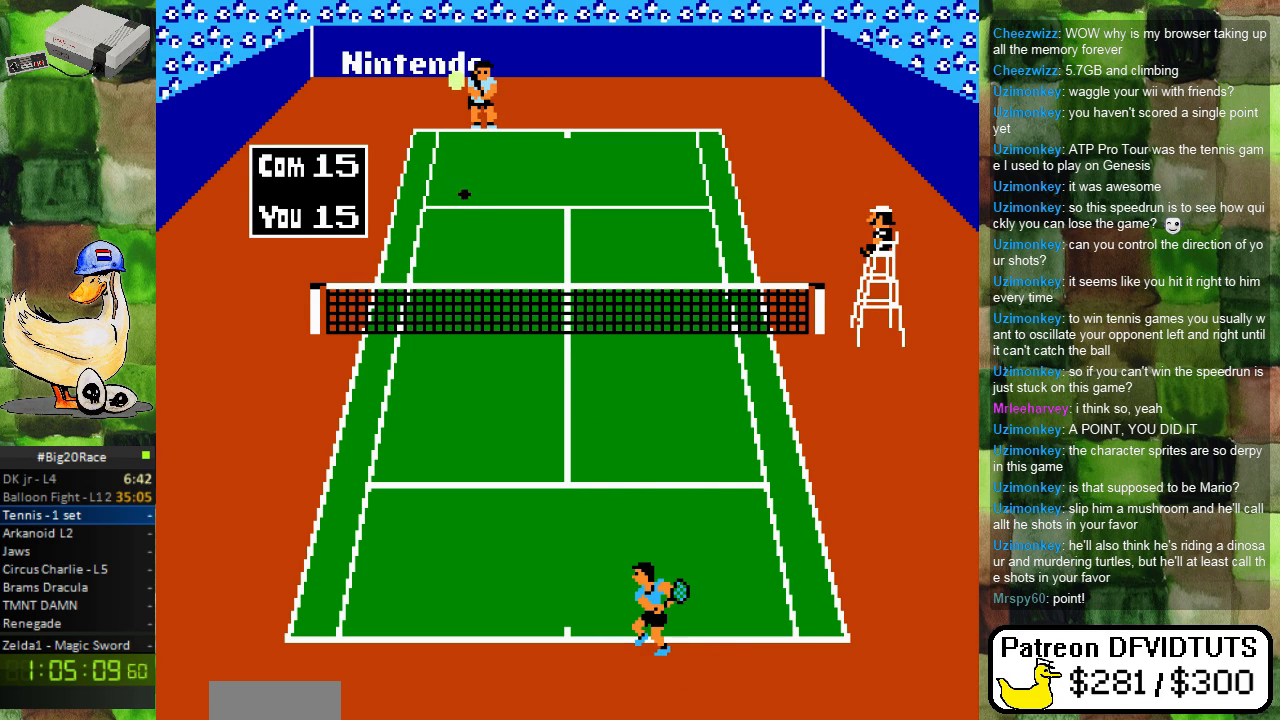
{"buttons": [], "events": [[117, "DPAD_LEFT", "down"], [367, "DPAD_LEFT", "up"]]}
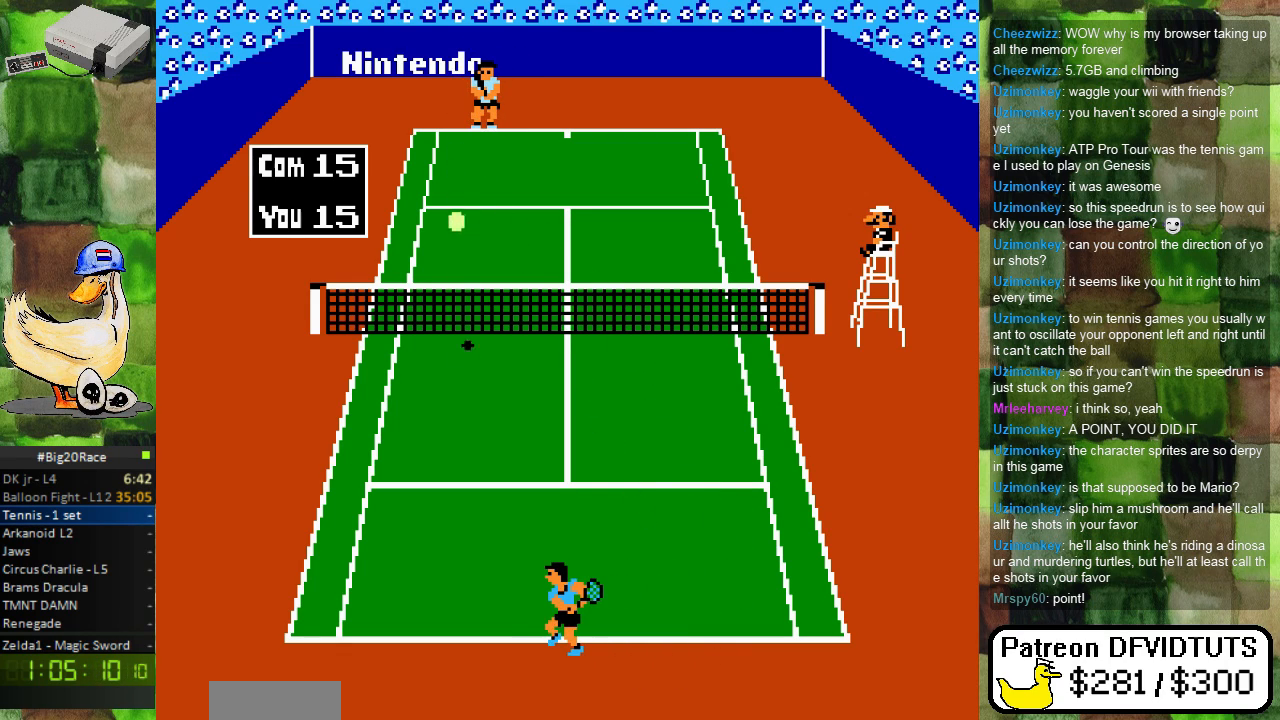
{"buttons": ["A"], "events": [[50, "DPAD_LEFT", "down"], [133, "DPAD_LEFT", "up"], [483, "A", "down"]]}
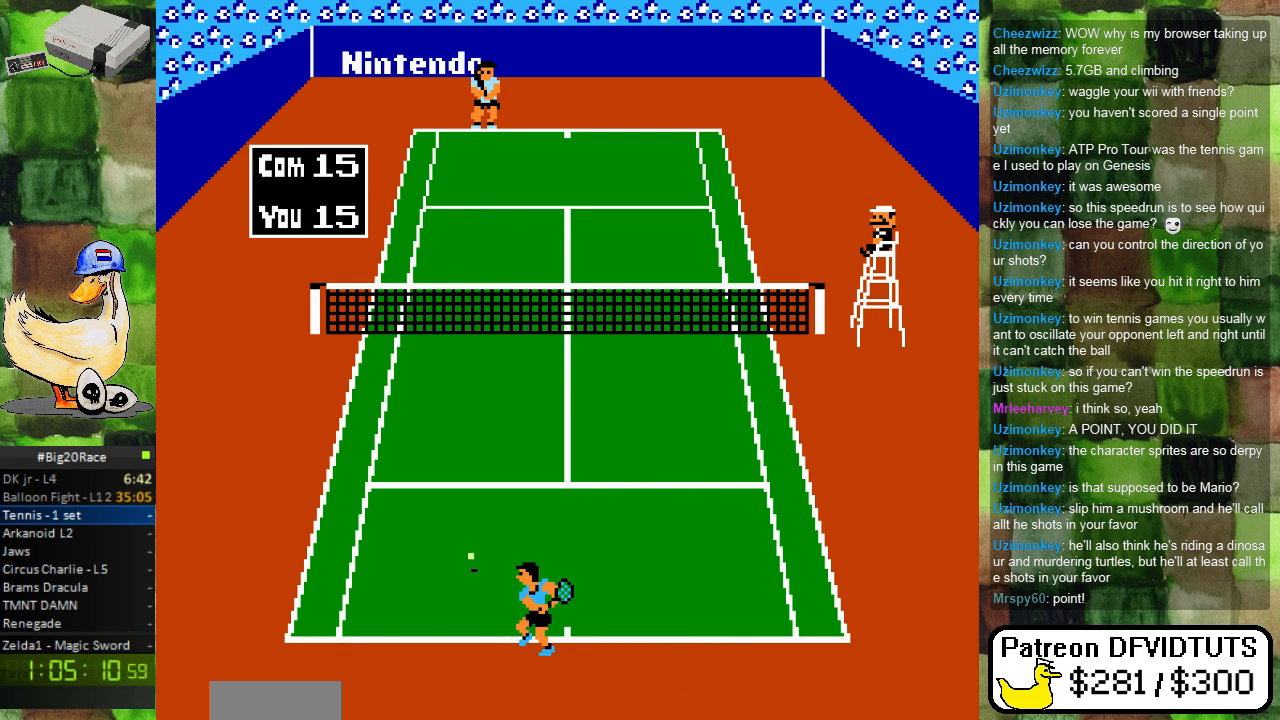
{"buttons": [], "events": [[150, "A", "up"]]}
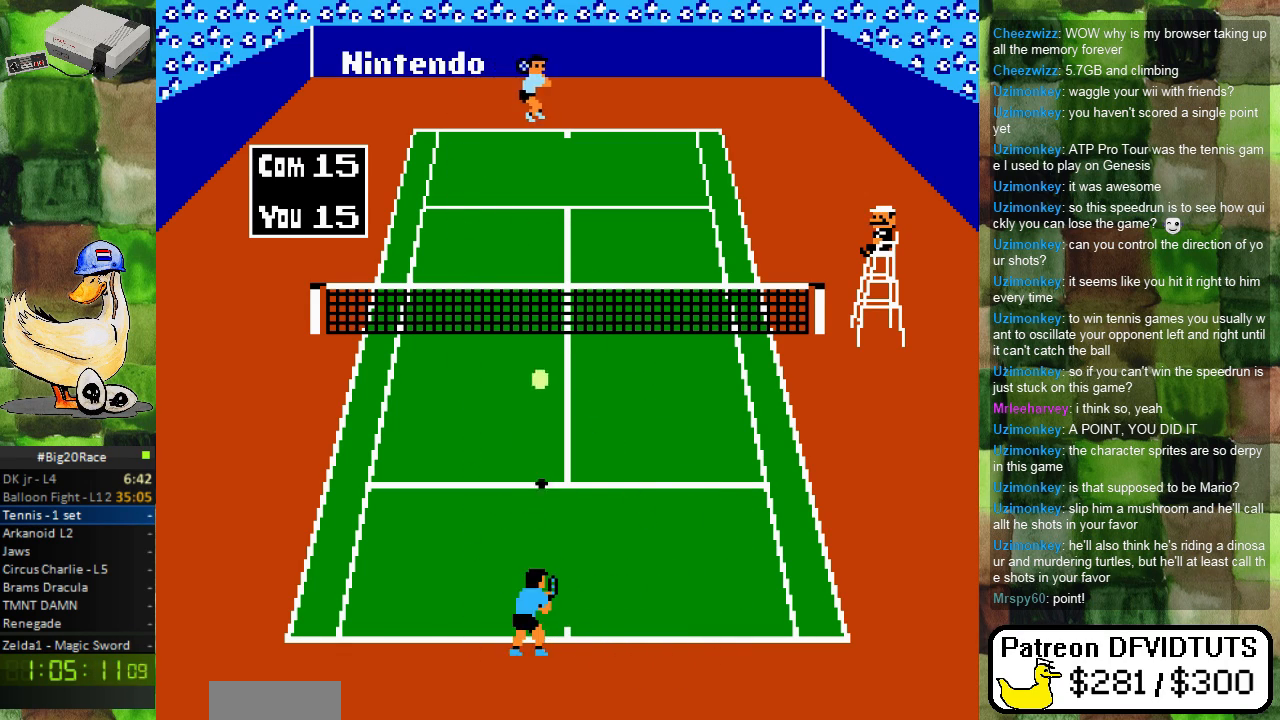
{"buttons": ["DPAD_RIGHT"], "events": [[333, "DPAD_RIGHT", "down"]]}
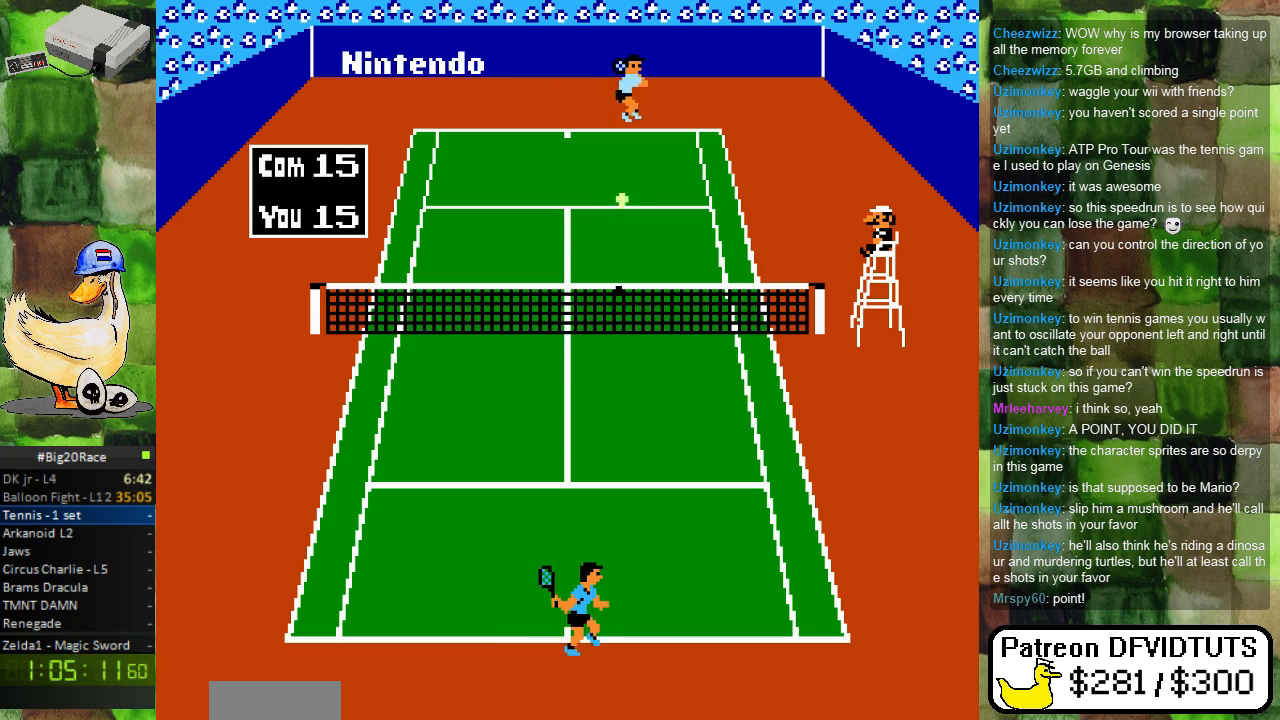
{"buttons": [], "events": [[100, "DPAD_RIGHT", "up"]]}
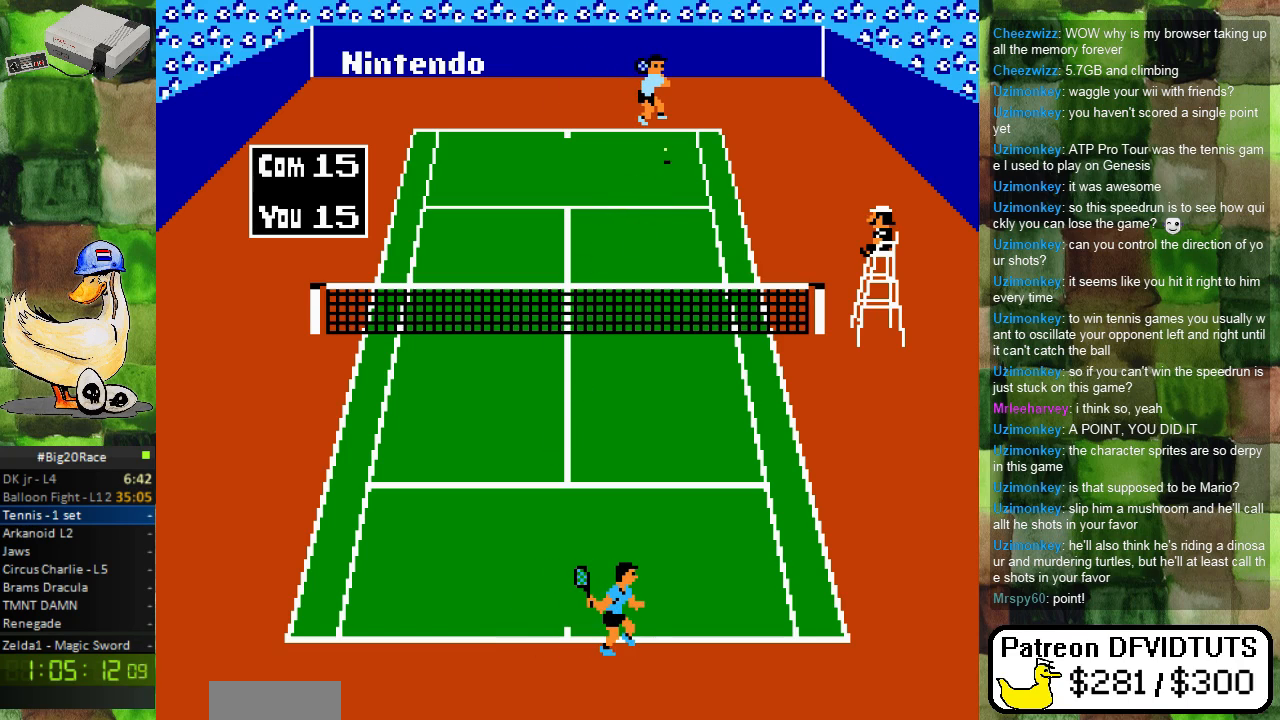
{"buttons": [], "events": [[233, "DPAD_LEFT", "down"], [350, "DPAD_LEFT", "up"]]}
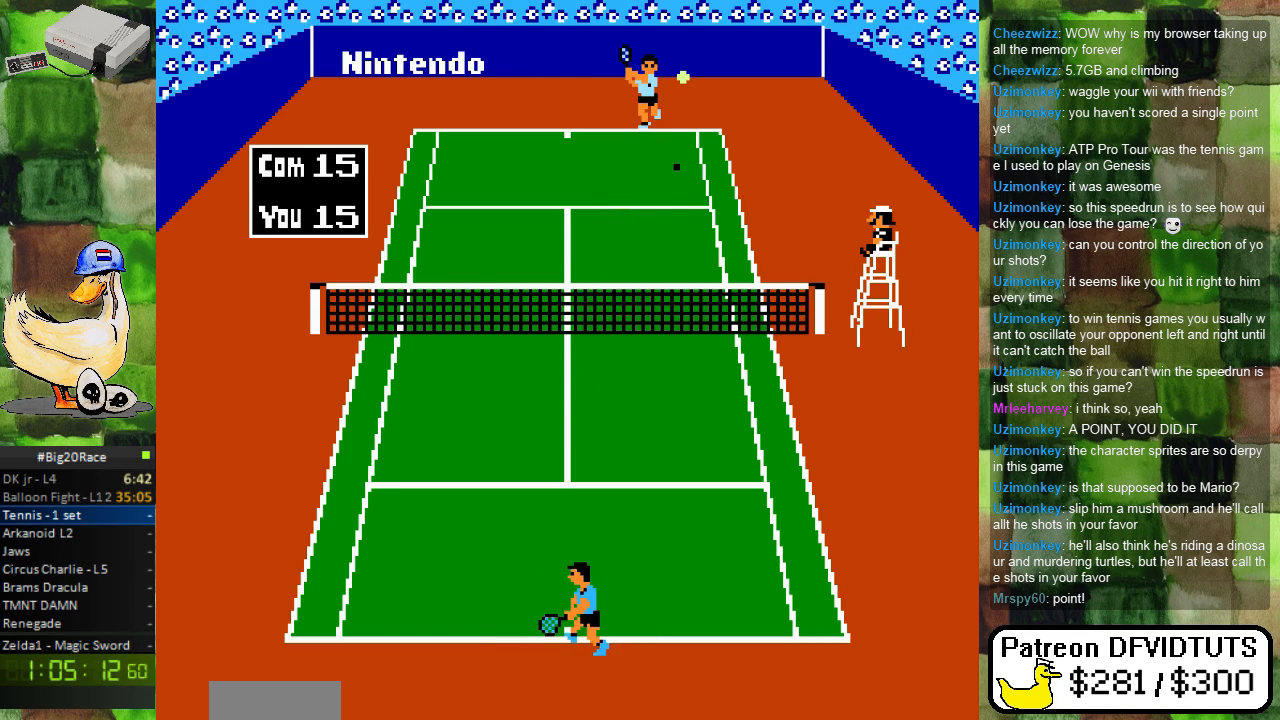
{"buttons": [], "events": []}
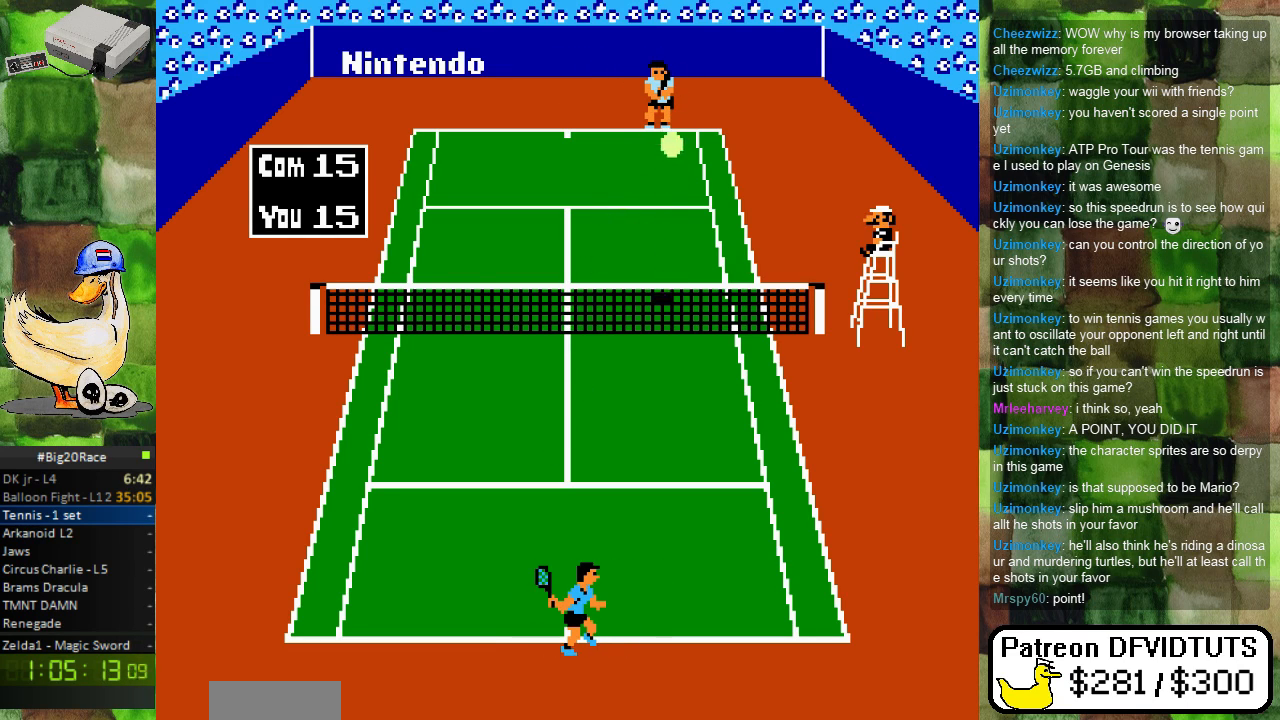
{"buttons": ["A"], "events": [[233, "DPAD_UP", "down"], [400, "DPAD_UP", "up"], [450, "A", "down"]]}
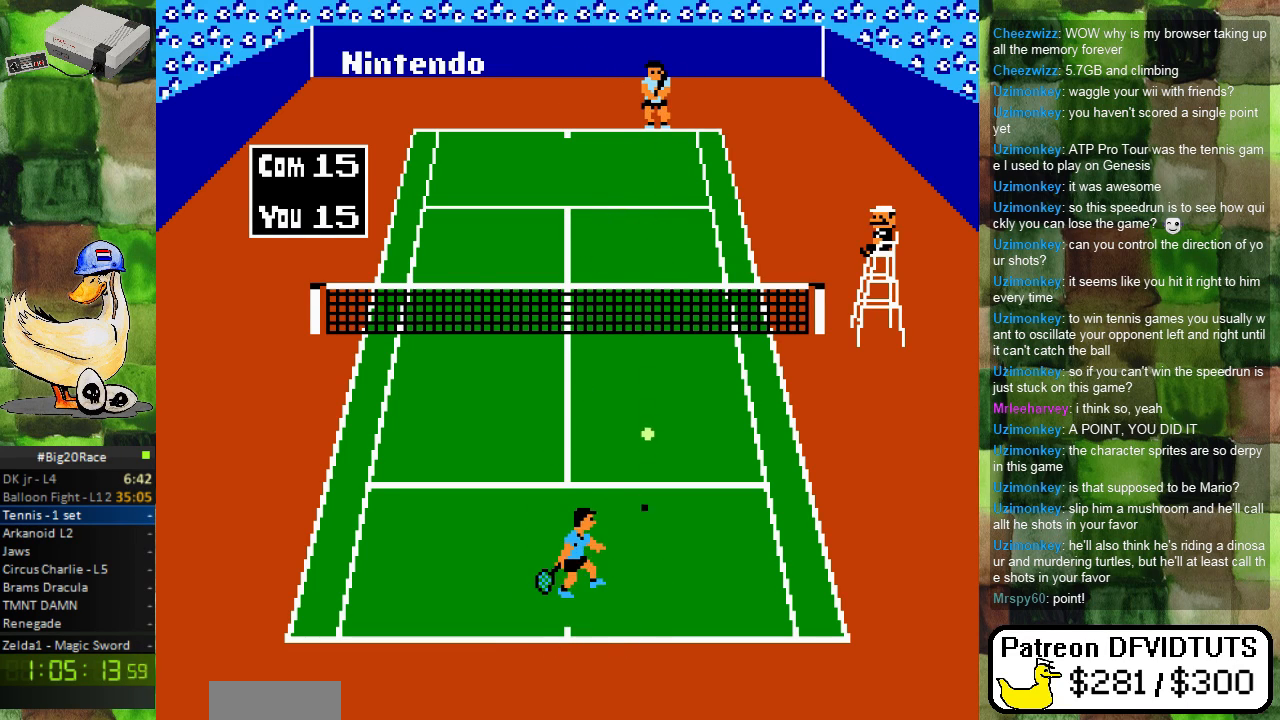
{"buttons": [], "events": [[117, "A", "up"]]}
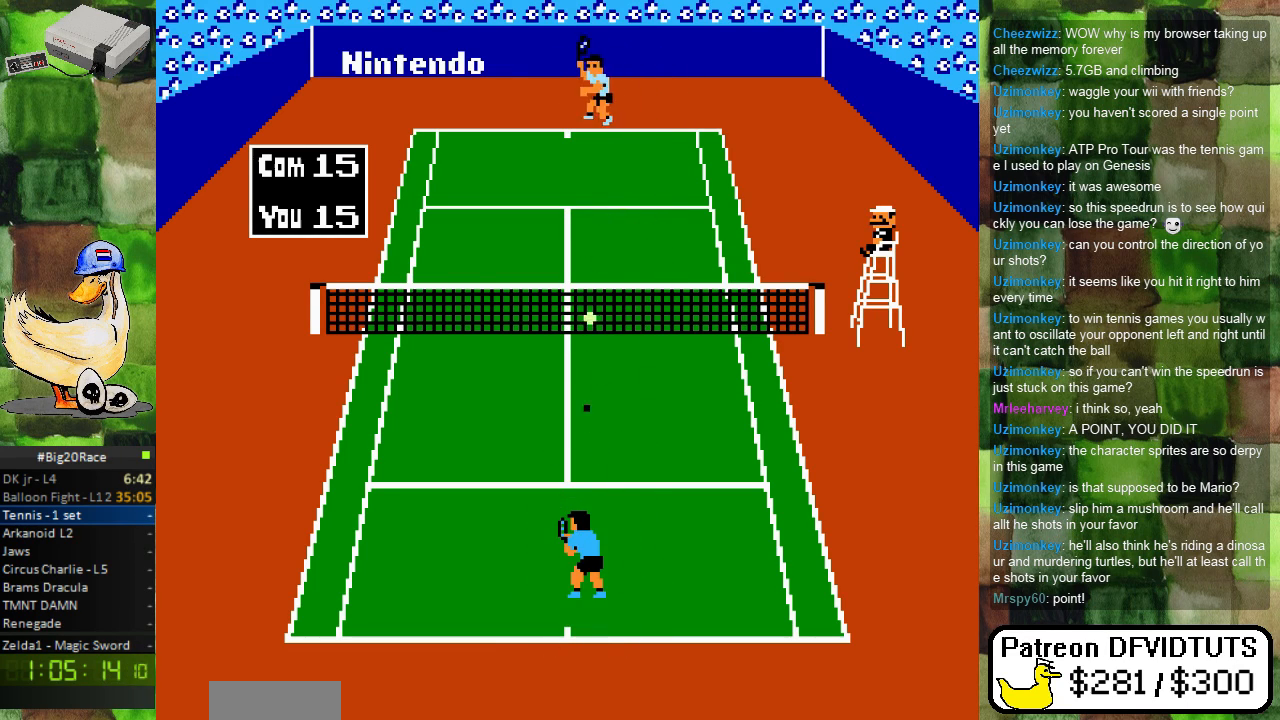
{"buttons": [], "events": [[267, "DPAD_DOWN", "down"], [383, "DPAD_DOWN", "up"]]}
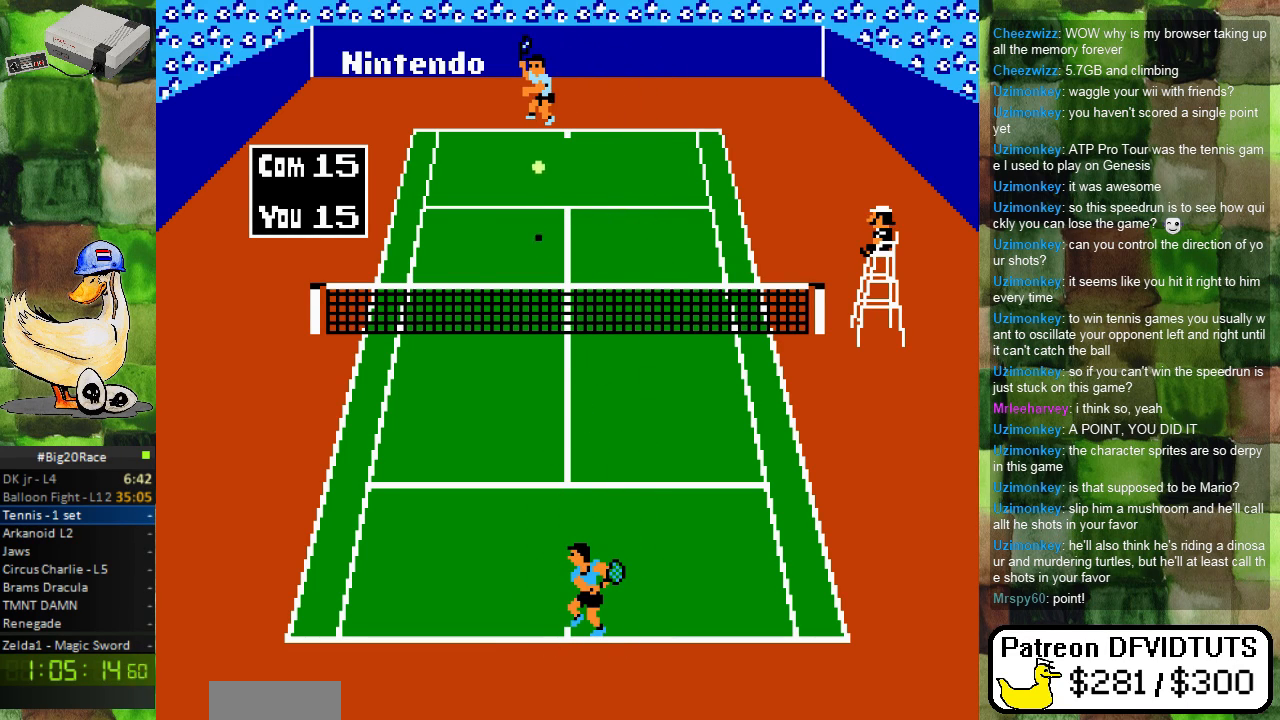
{"buttons": [], "events": []}
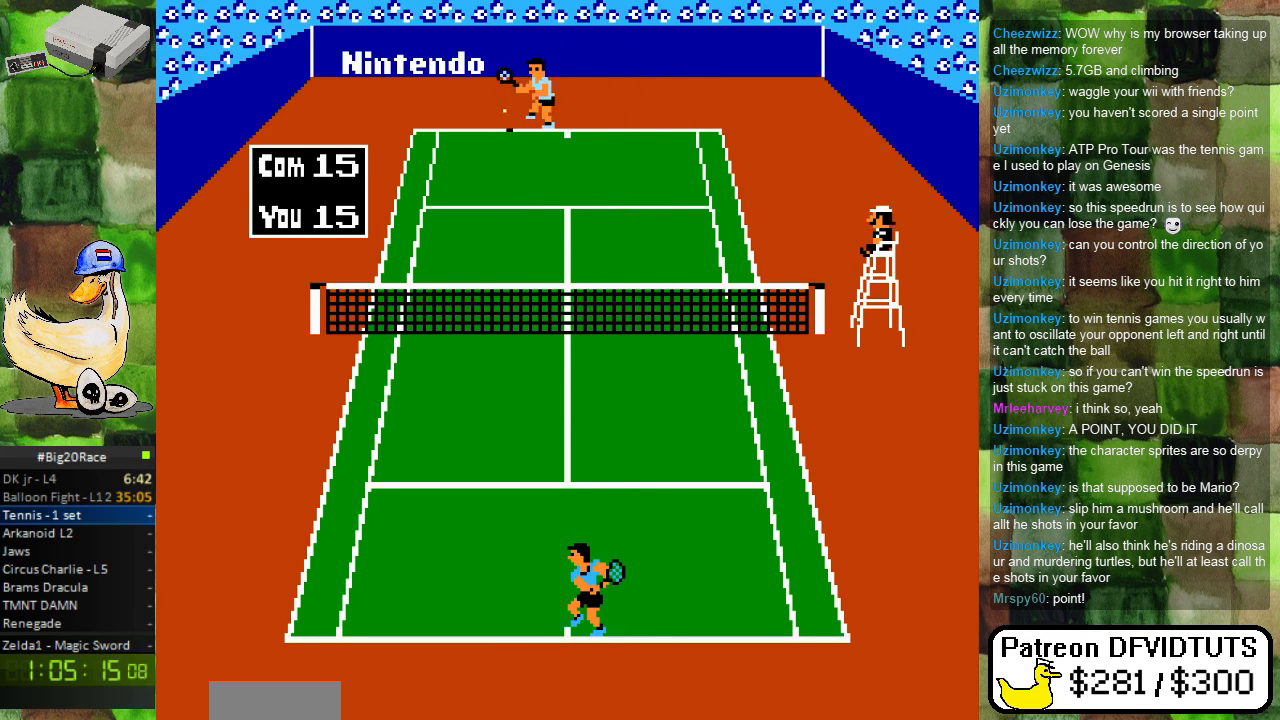
{"buttons": [], "events": []}